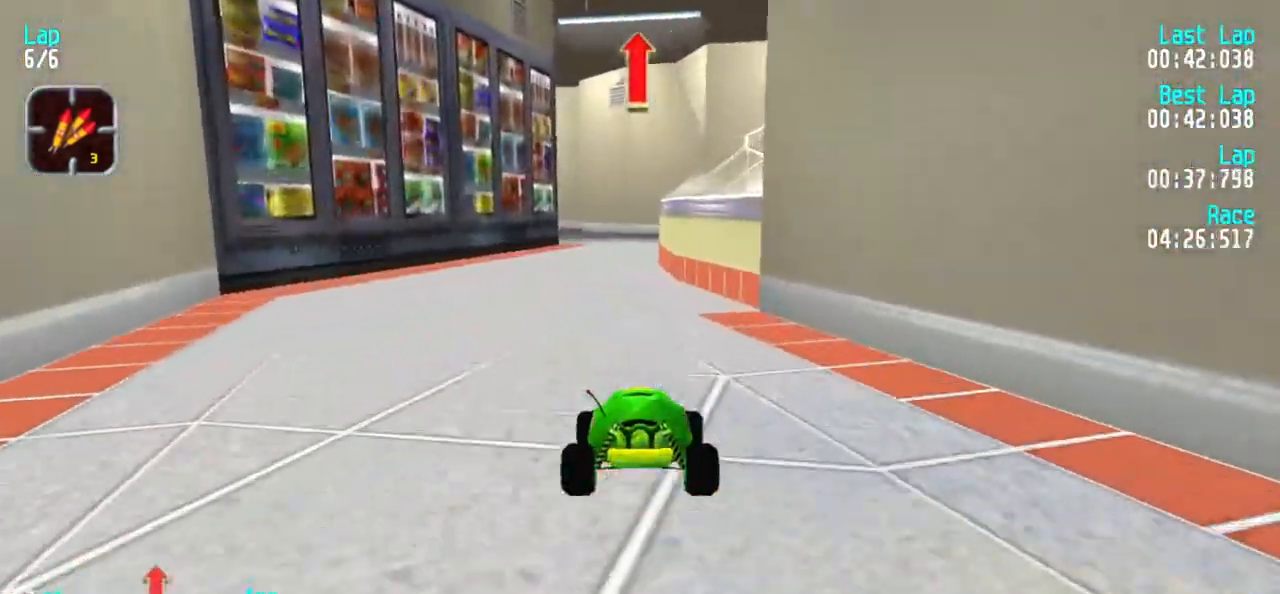
Gameplay with keyboard; each line is a JSON object with the keys held at the frame after it. "events" lists presses ("down") and releases ("up") of "1", "2", "3" and "5" between this image and that frame as [ms after this image, input, new state], when the widget could be followed in between. No other keys are recorded. Mouse input is not recorded.
{"keys": ["5"], "events": []}
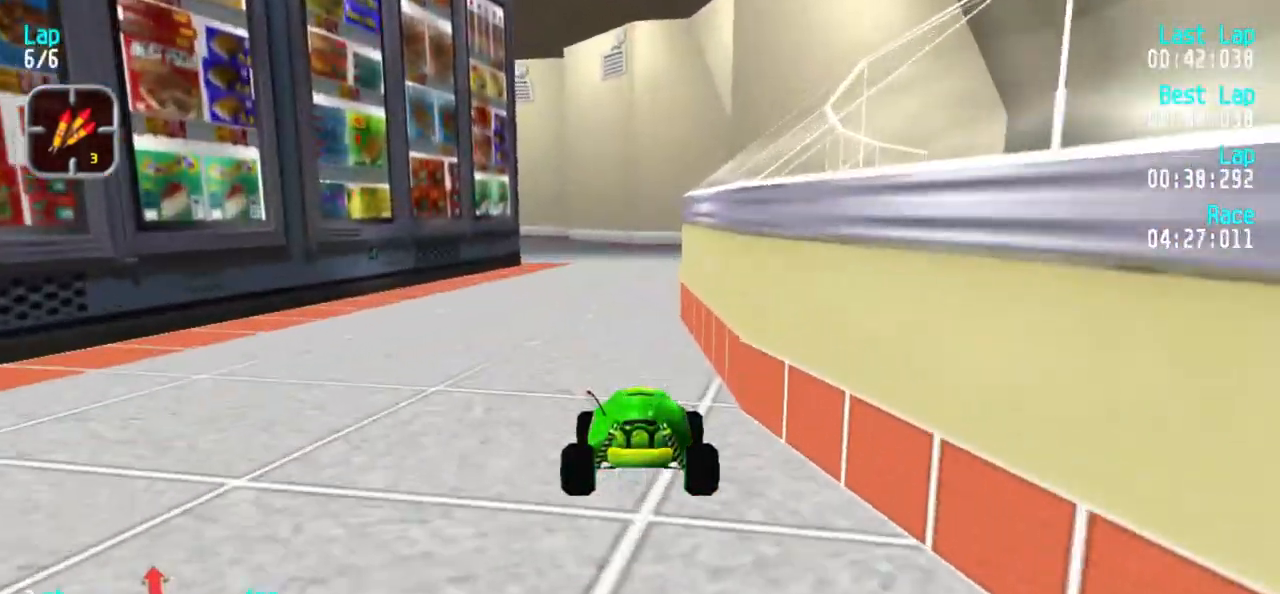
{"keys": ["1", "5"], "events": [[100, "1", "down"], [150, "1", "up"], [417, "1", "down"]]}
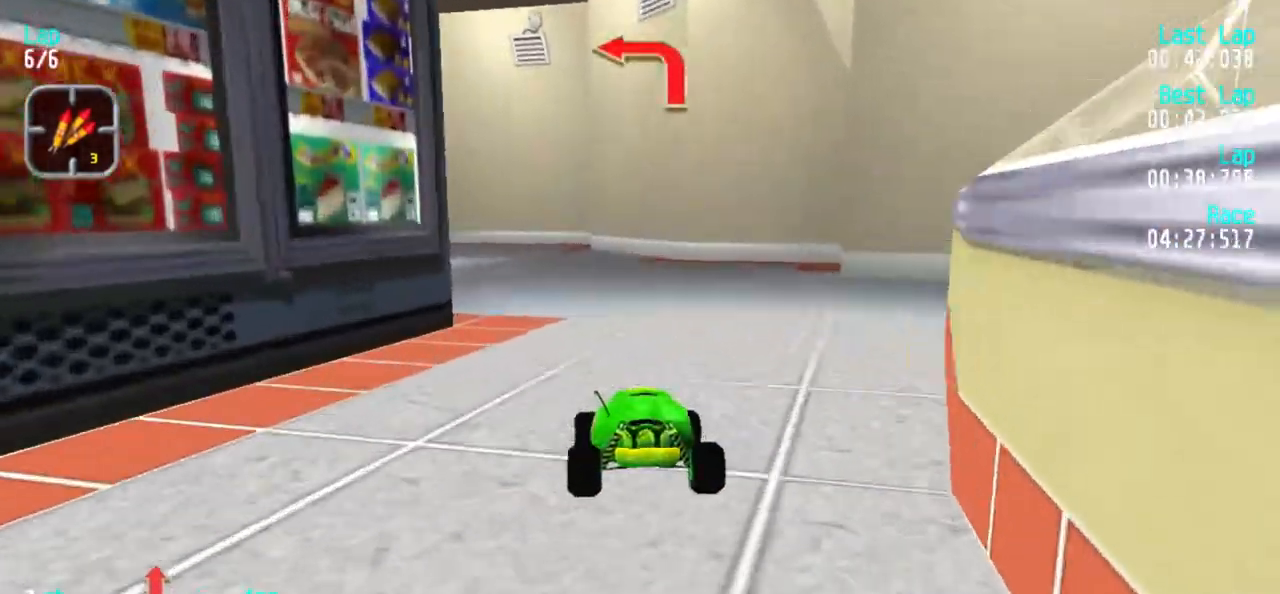
{"keys": ["5"], "events": [[67, "1", "up"], [117, "1", "down"], [250, "1", "up"], [300, "1", "down"], [483, "1", "up"]]}
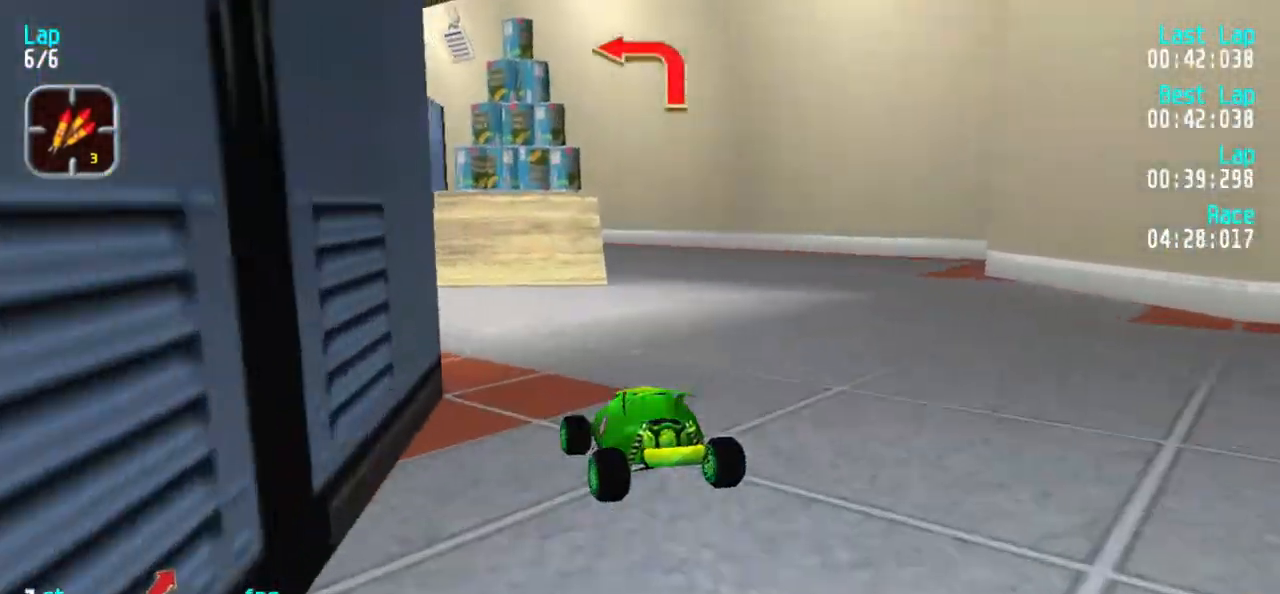
{"keys": ["5"], "events": [[33, "1", "down"], [167, "1", "up"], [217, "1", "down"], [317, "1", "up"], [417, "3", "down"], [500, "3", "up"]]}
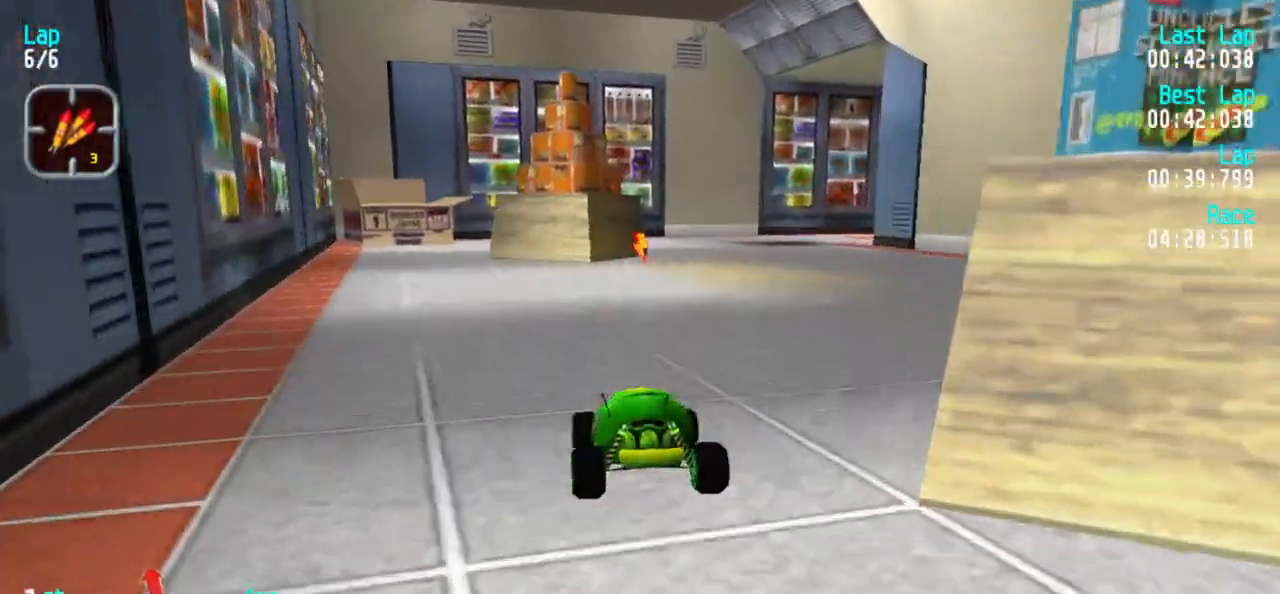
{"keys": ["3", "5"], "events": [[133, "3", "down"], [233, "3", "up"], [333, "3", "down"], [417, "3", "up"], [467, "3", "down"]]}
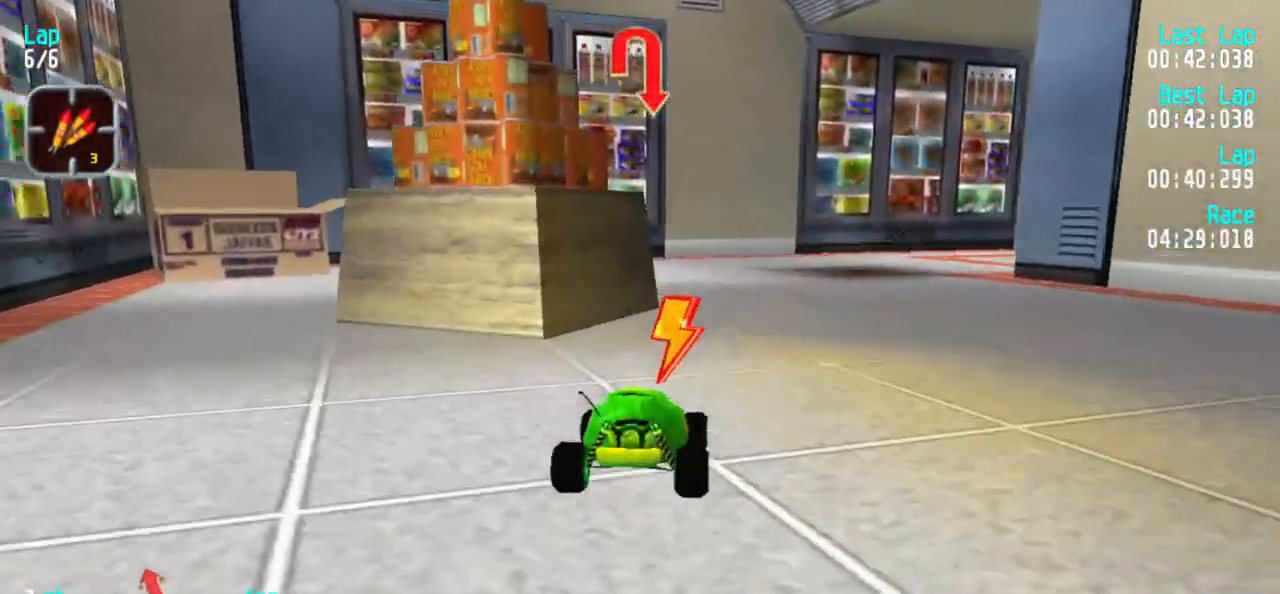
{"keys": ["5"], "events": [[117, "3", "up"], [150, "3", "down"], [300, "3", "up"], [350, "3", "down"], [483, "3", "up"]]}
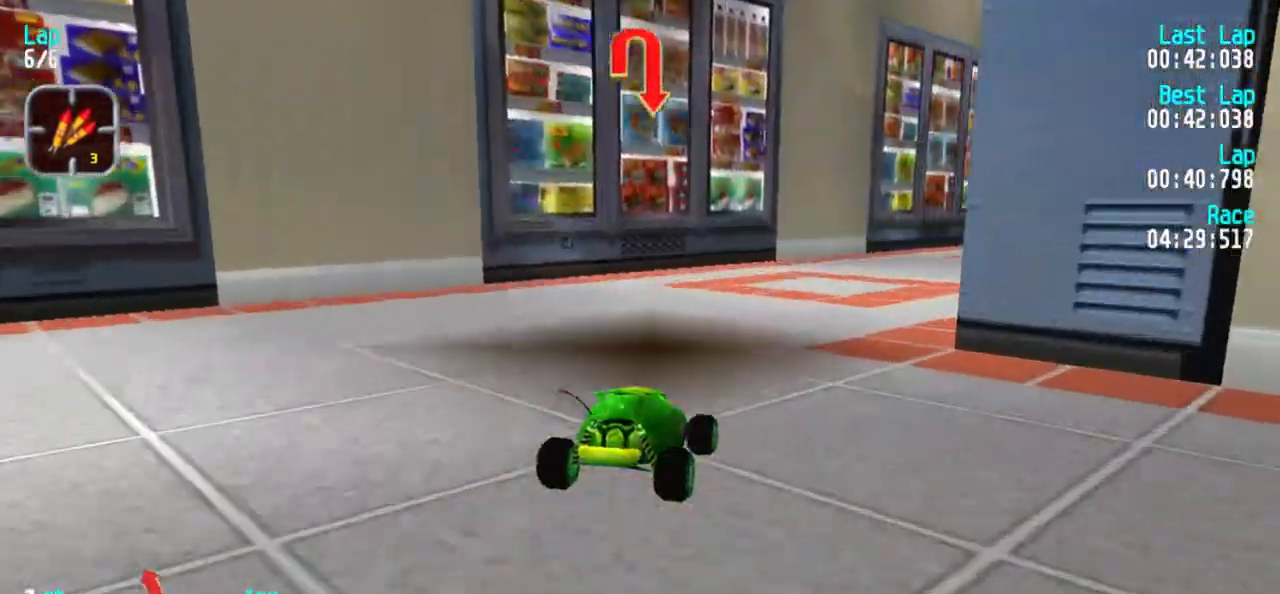
{"keys": ["3", "5"], "events": [[33, "3", "down"], [317, "3", "up"], [350, "3", "down"]]}
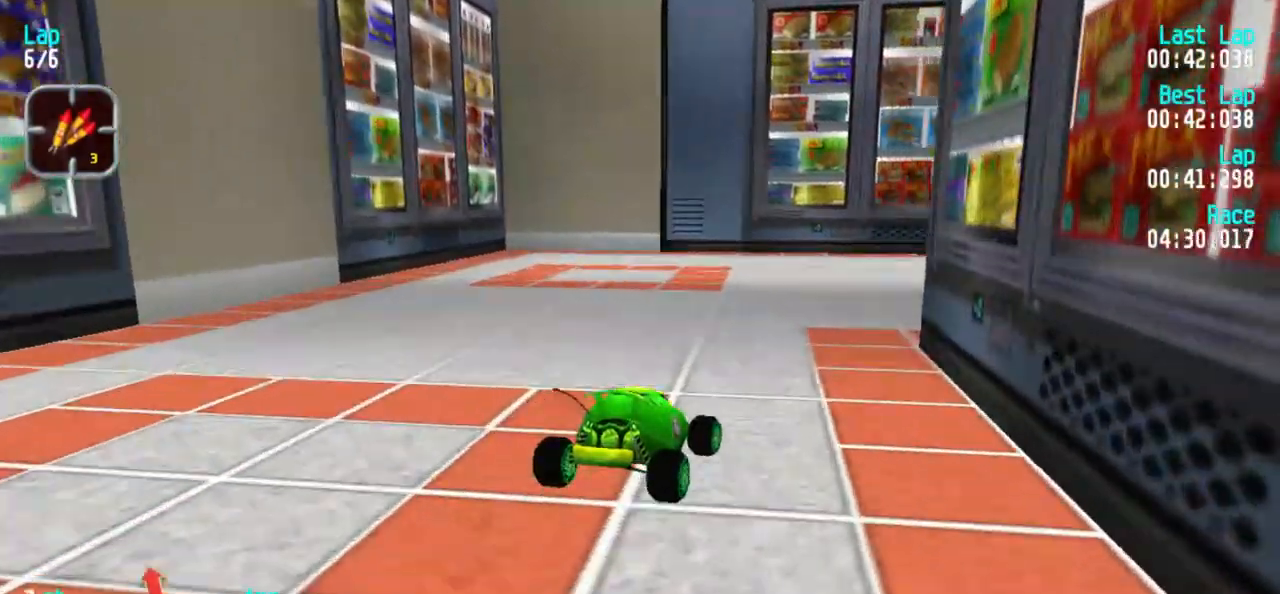
{"keys": ["3", "5"], "events": [[50, "3", "up"], [100, "3", "down"], [333, "3", "up"], [383, "3", "down"]]}
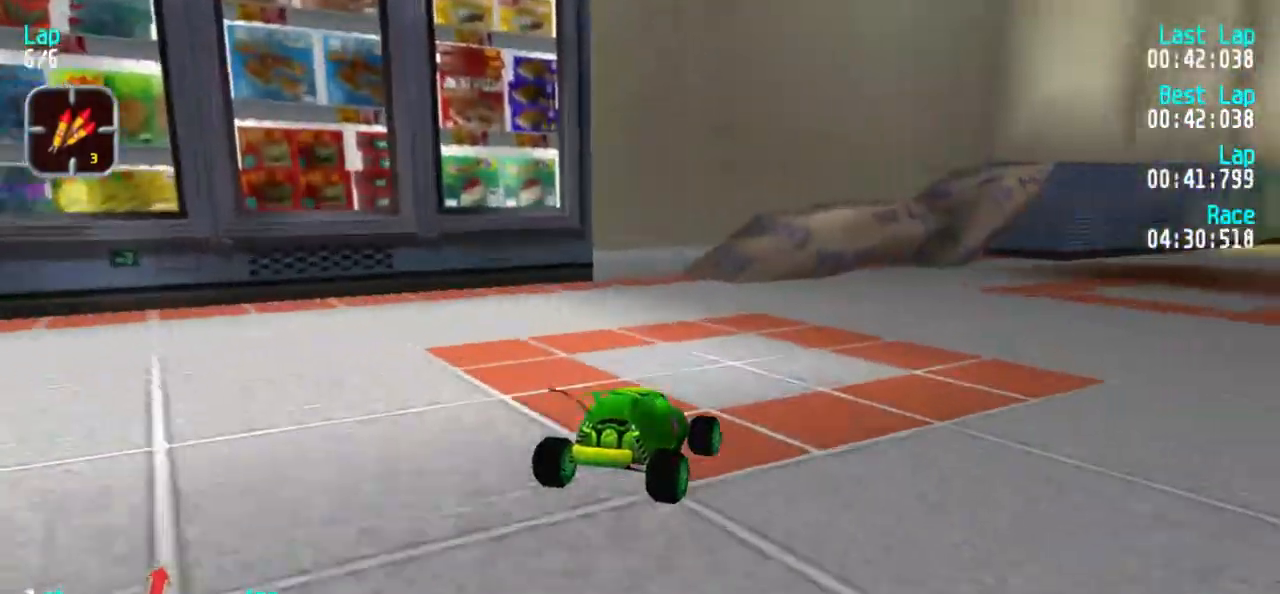
{"keys": ["5"], "events": [[17, "3", "up"], [67, "3", "down"], [250, "3", "up"], [300, "3", "down"], [400, "3", "up"]]}
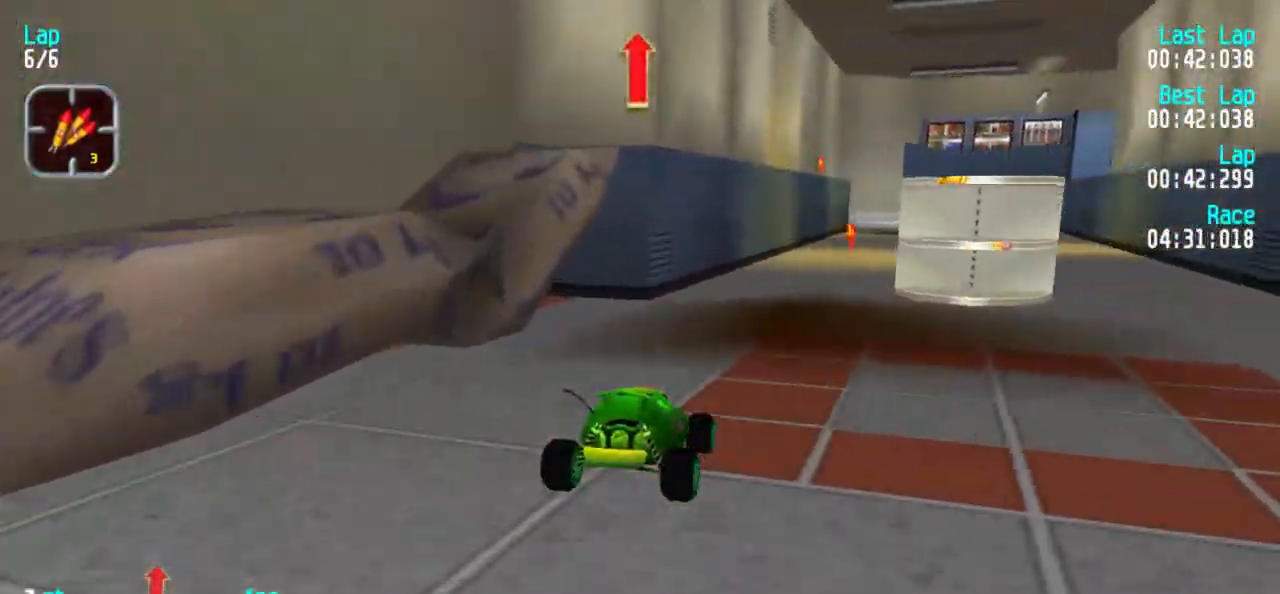
{"keys": ["5"], "events": [[83, "3", "down"], [183, "3", "up"]]}
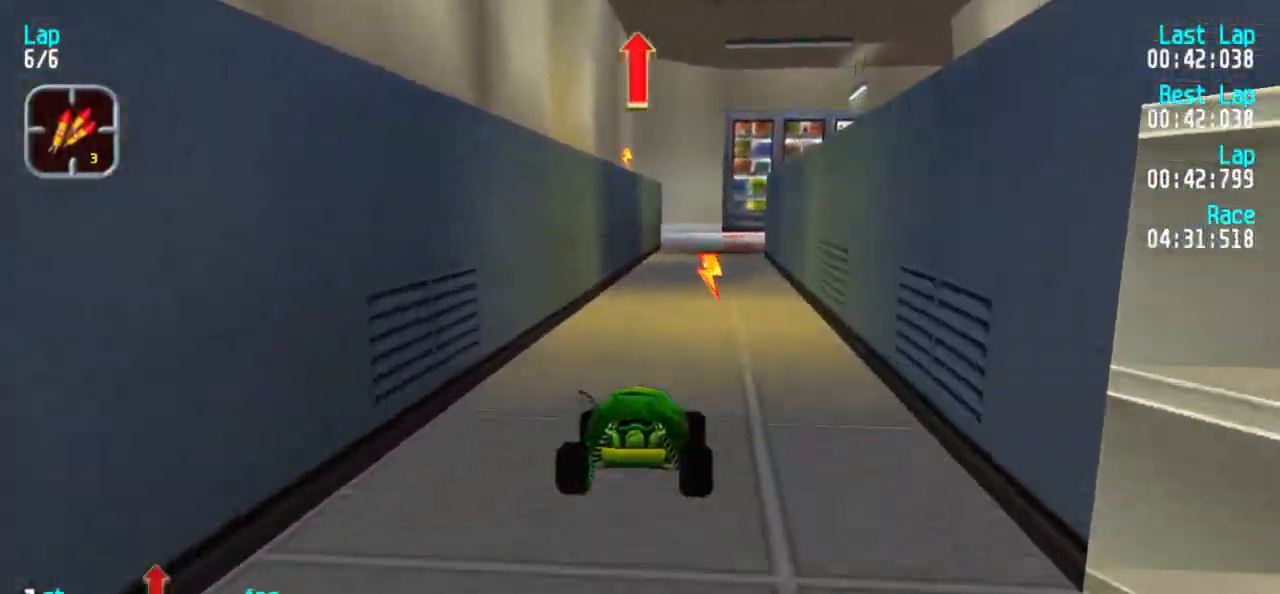
{"keys": ["5"], "events": [[433, "3", "down"], [467, "3", "up"]]}
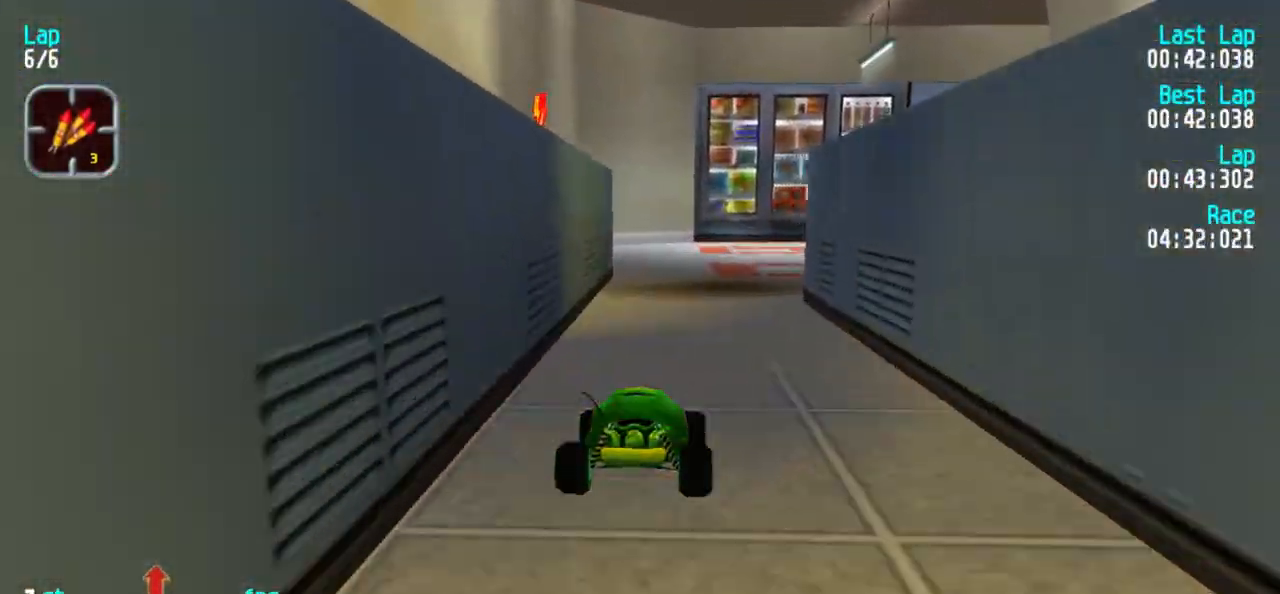
{"keys": ["3", "5"], "events": [[67, "3", "down"], [150, "3", "up"], [200, "3", "down"]]}
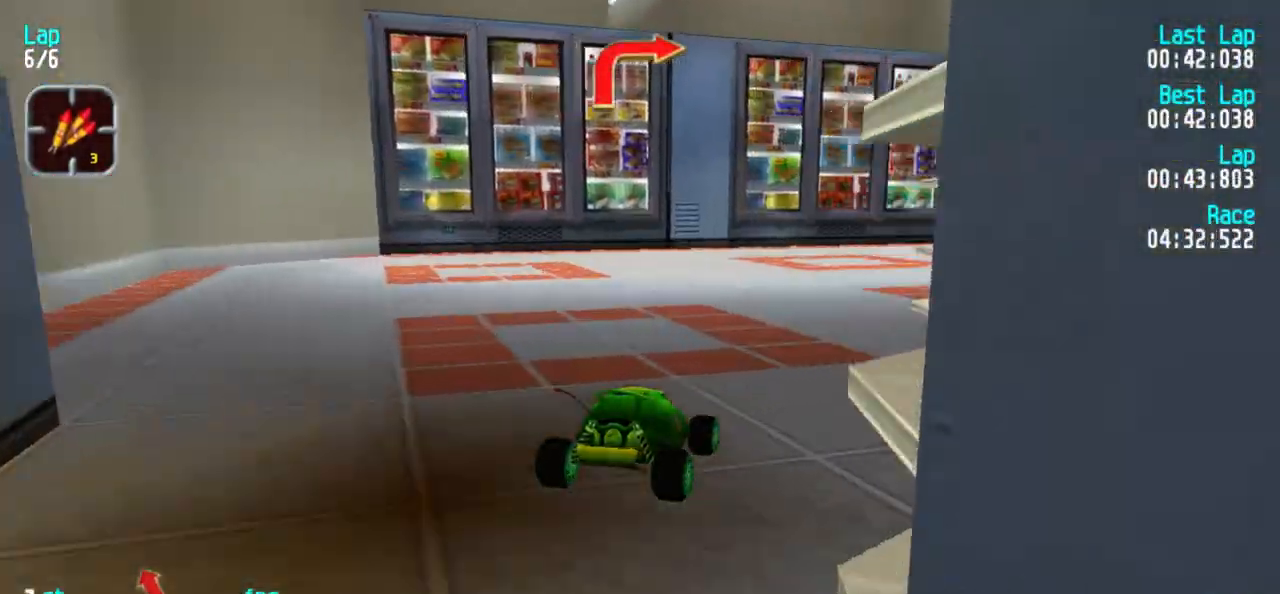
{"keys": ["3", "5"], "events": [[83, "3", "up"], [133, "3", "down"], [217, "3", "up"], [267, "3", "down"], [317, "3", "up"], [400, "3", "down"], [467, "3", "up"], [500, "3", "down"]]}
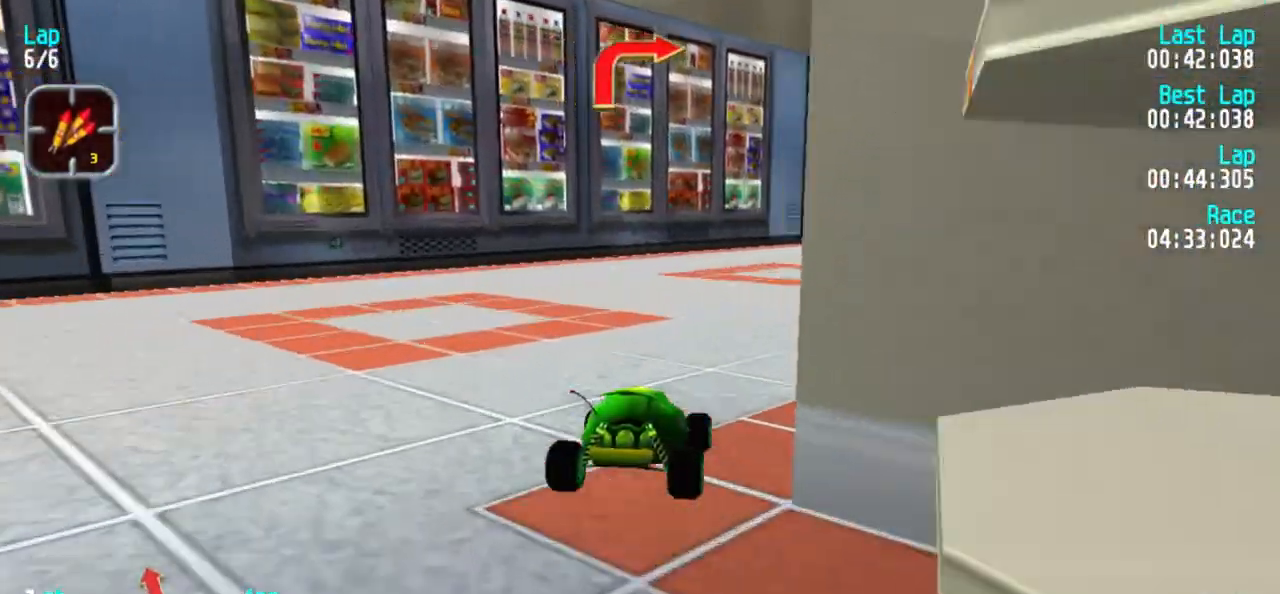
{"keys": ["3", "5"], "events": [[100, "3", "up"], [150, "3", "down"], [300, "3", "up"], [433, "3", "down"]]}
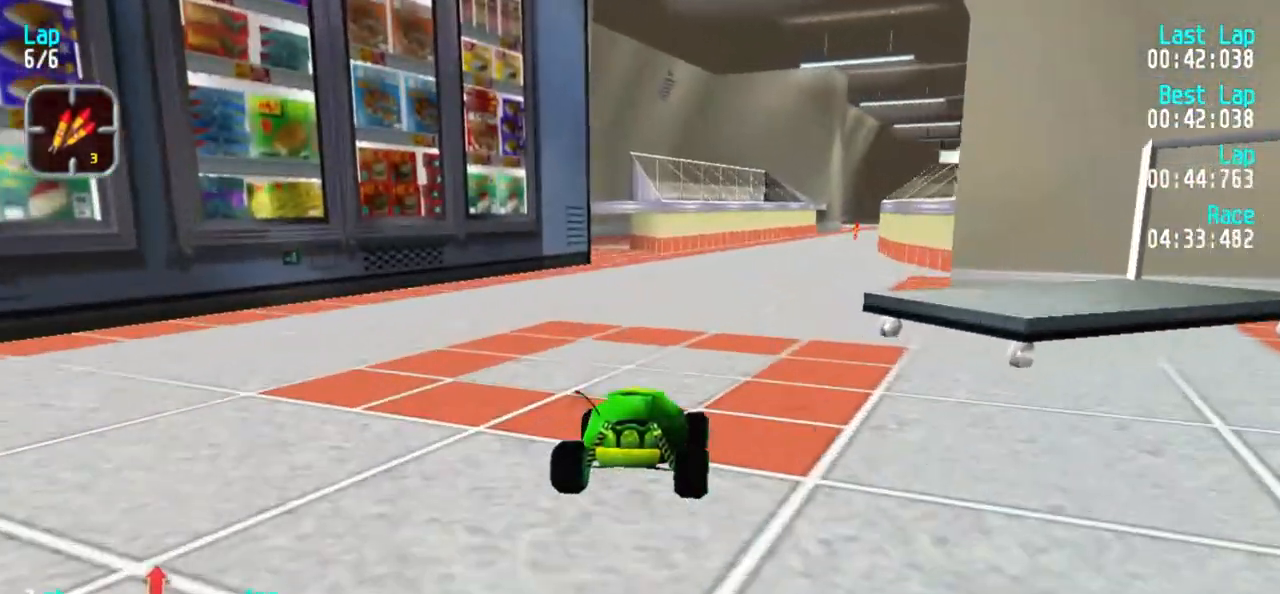
{"keys": ["1", "5"], "events": [[100, "3", "up"], [183, "3", "down"], [283, "3", "up"], [383, "1", "down"]]}
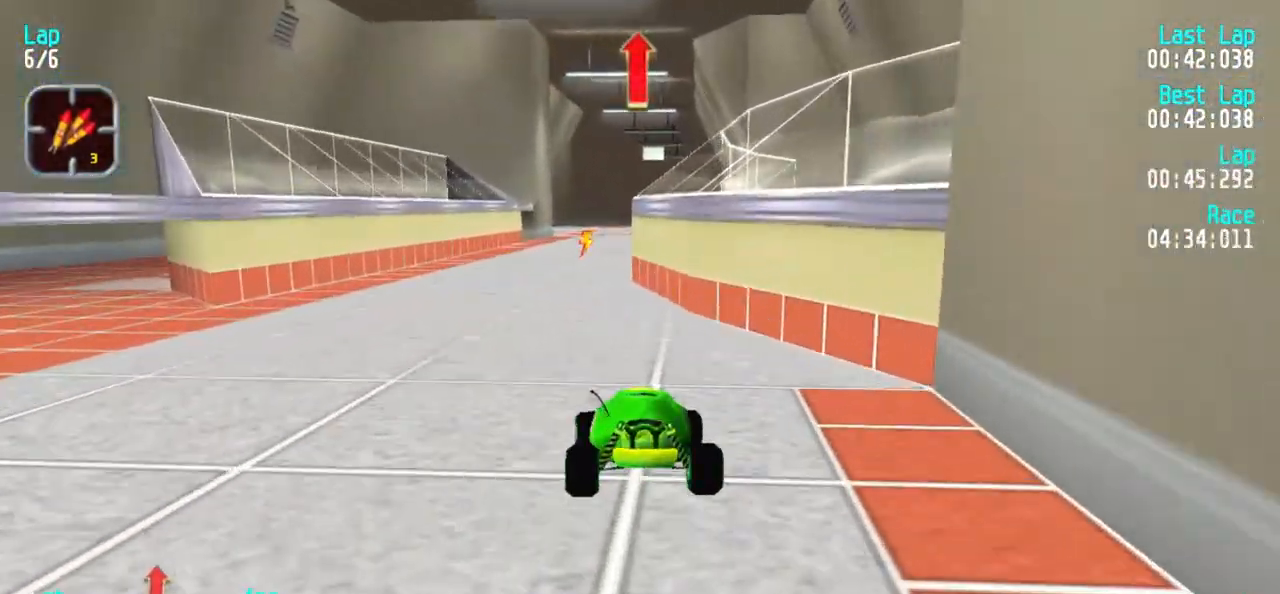
{"keys": ["5"], "events": [[17, "1", "up"], [67, "1", "down"], [167, "1", "up"], [167, "3", "down"], [300, "3", "up"], [350, "3", "down"], [450, "3", "up"]]}
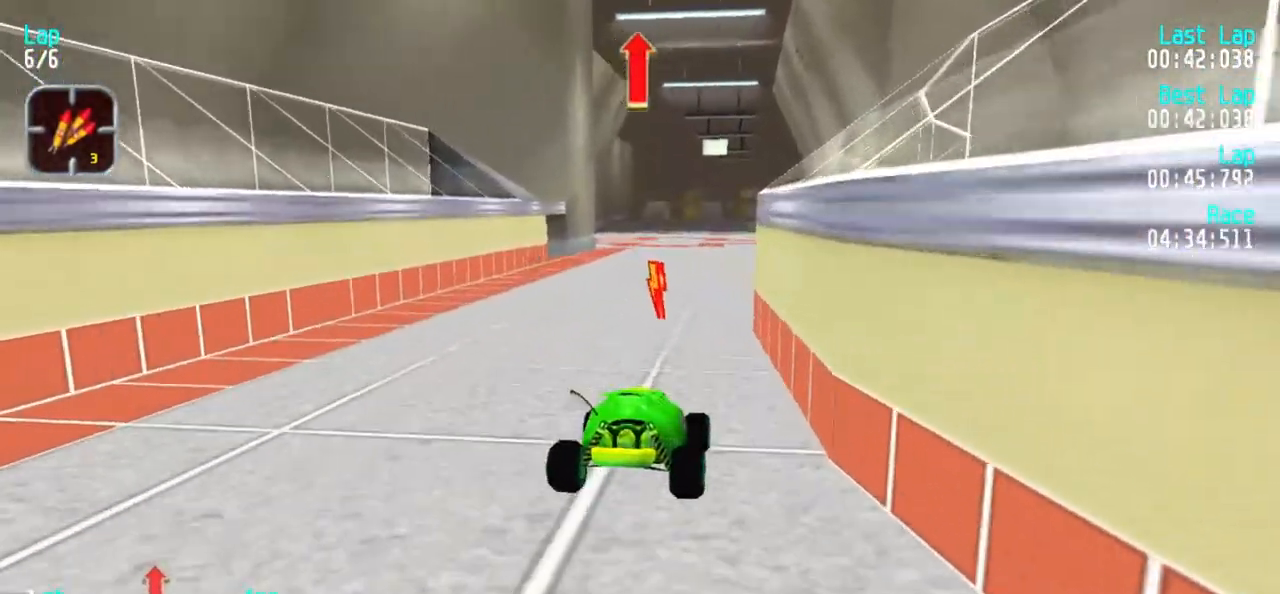
{"keys": ["5"], "events": []}
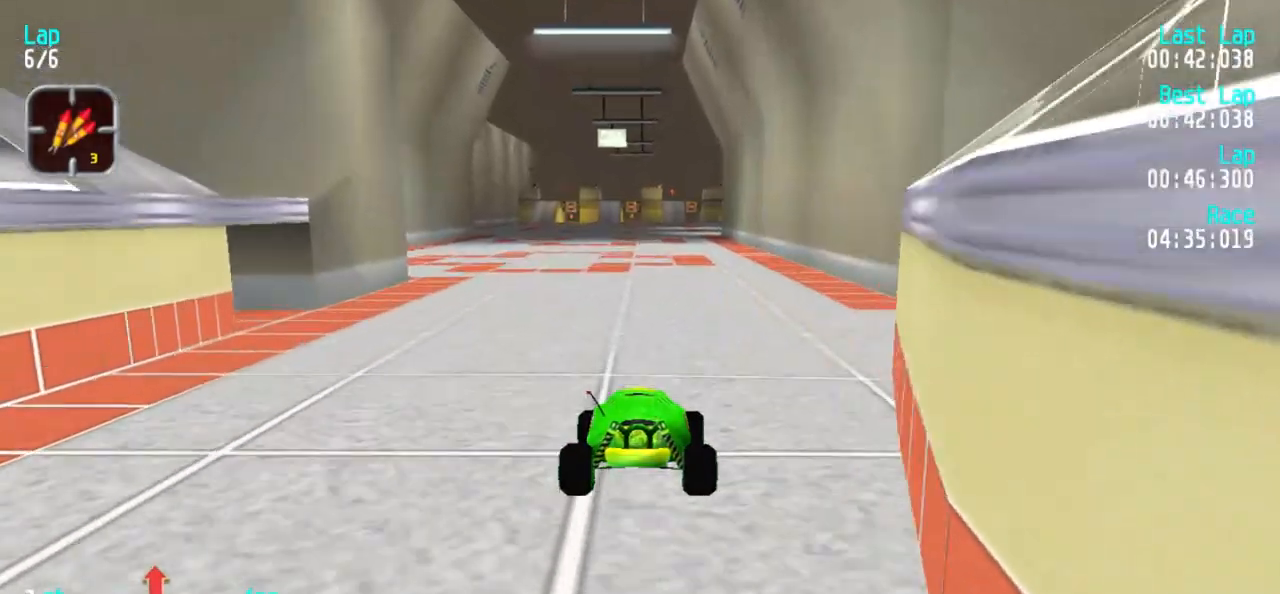
{"keys": ["5"], "events": [[200, "3", "down"], [283, "3", "up"]]}
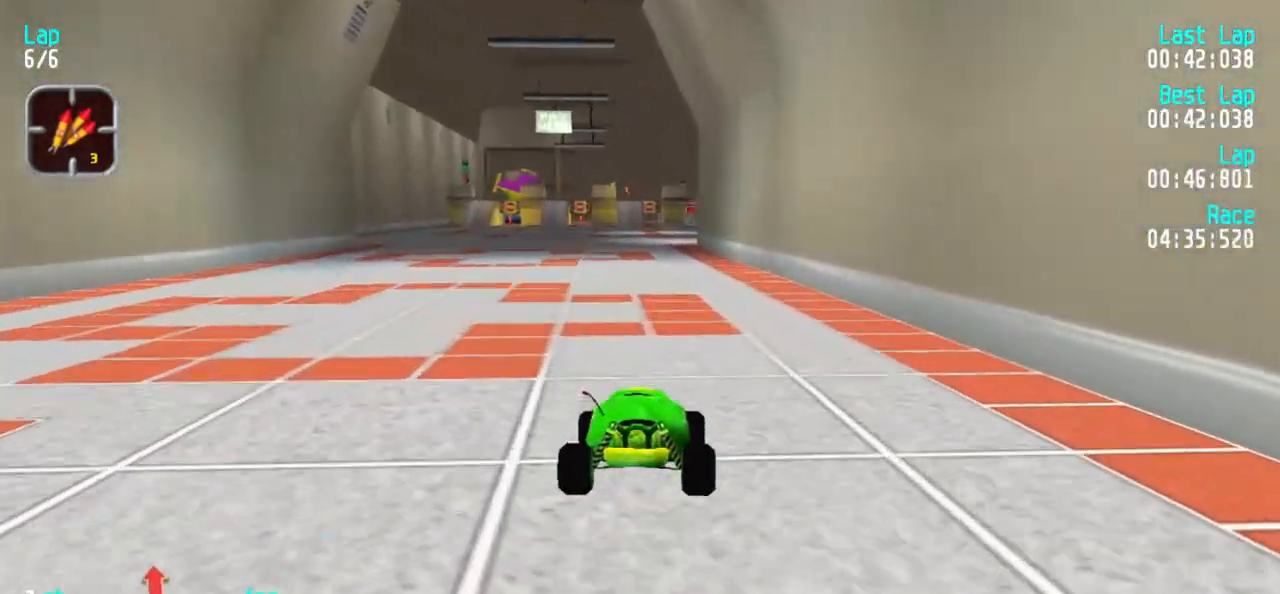
{"keys": ["5"], "events": [[17, "1", "down"], [67, "1", "up"], [350, "3", "down"], [400, "3", "up"]]}
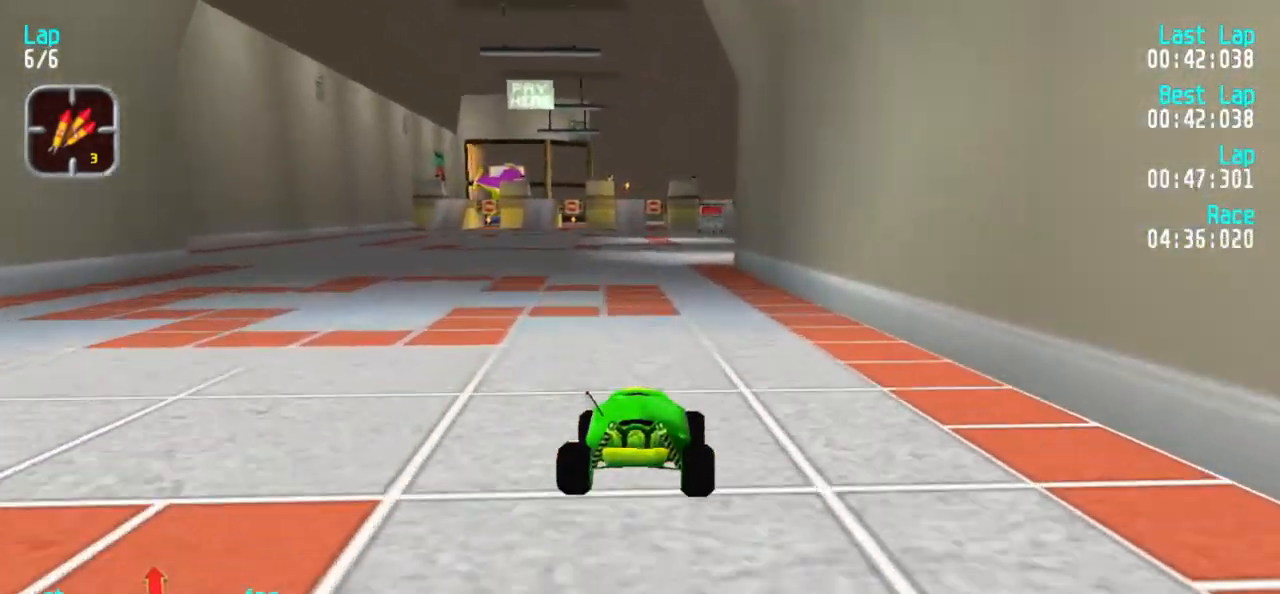
{"keys": ["5"], "events": []}
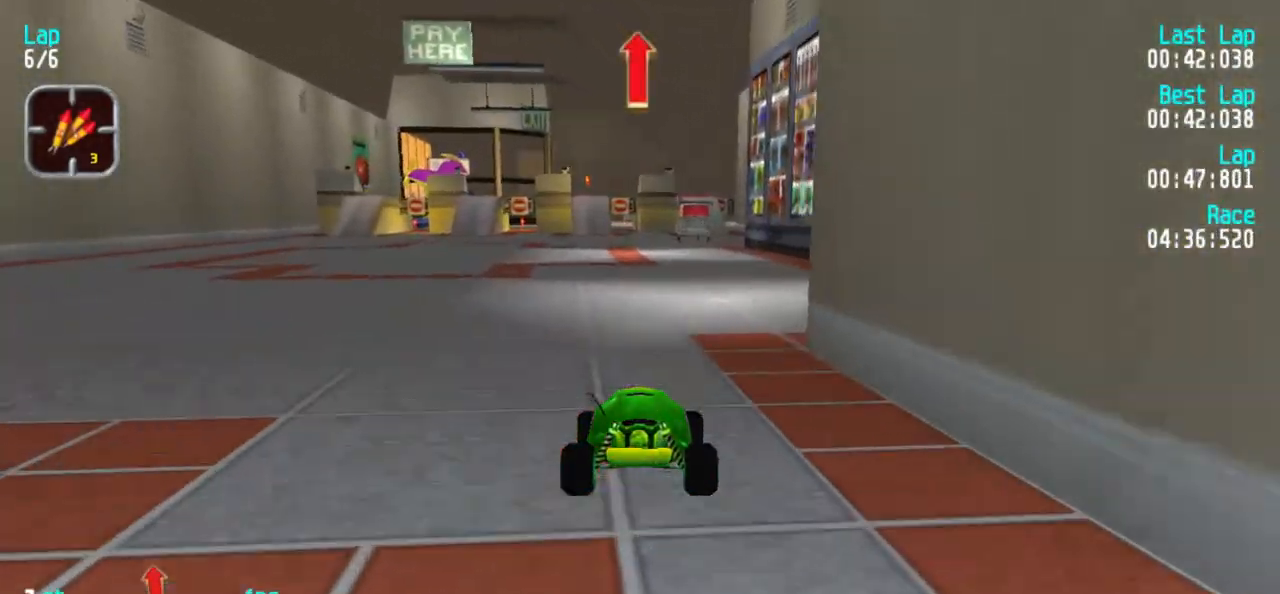
{"keys": ["5"], "events": [[100, "3", "down"], [150, "3", "up"]]}
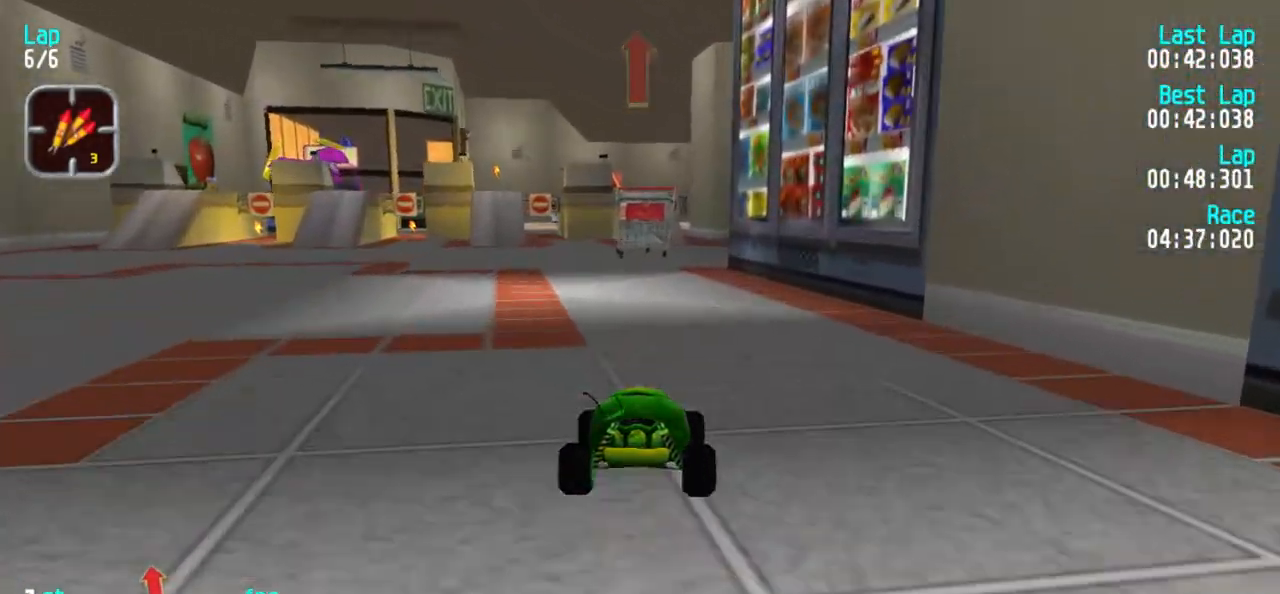
{"keys": ["3", "5"], "events": [[300, "3", "down"], [400, "3", "up"], [450, "3", "down"]]}
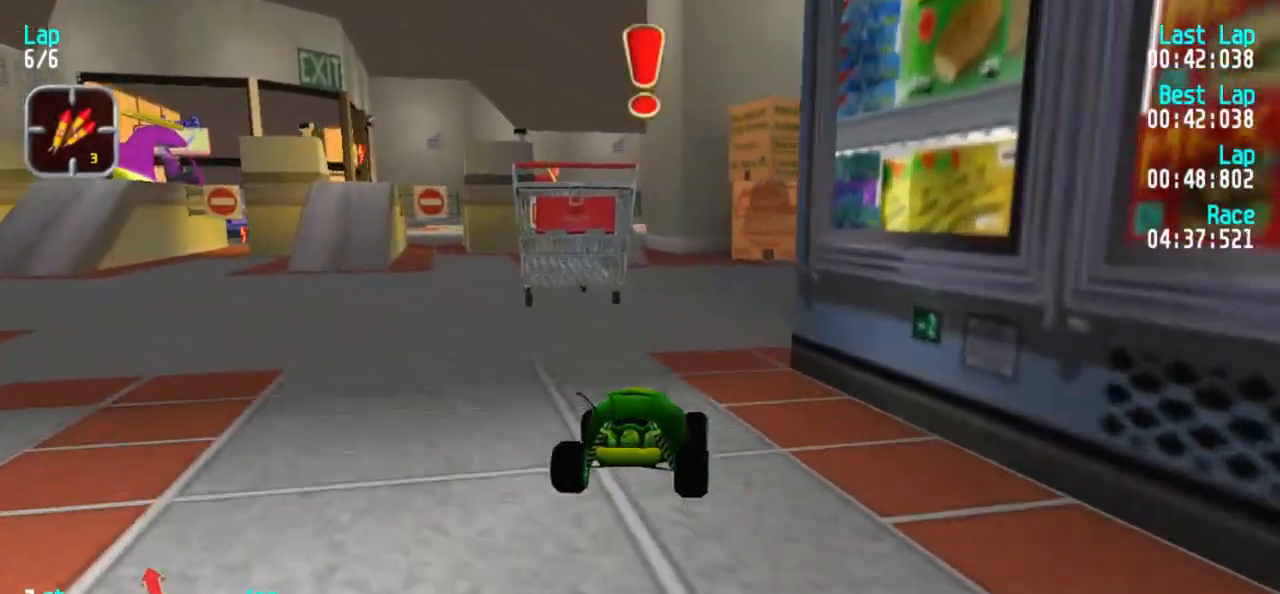
{"keys": ["1", "5"], "events": [[33, "3", "up"], [317, "1", "down"], [417, "1", "up"], [467, "1", "down"]]}
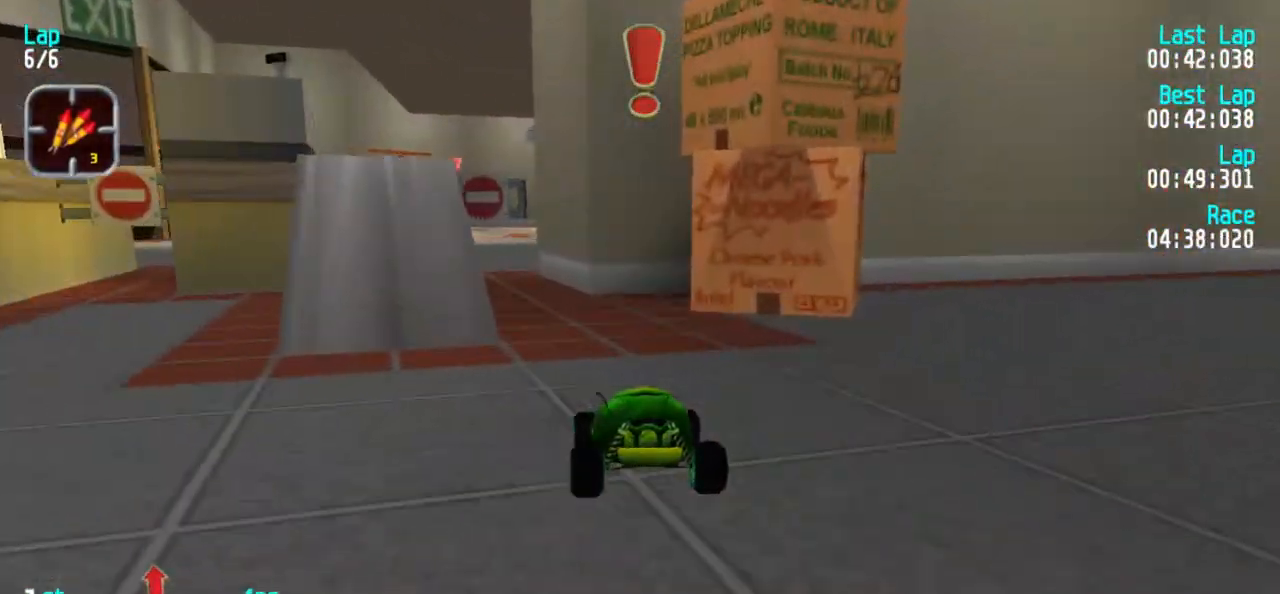
{"keys": ["3", "5"], "events": [[100, "1", "up"], [150, "1", "down"], [183, "1", "up"], [333, "3", "down"]]}
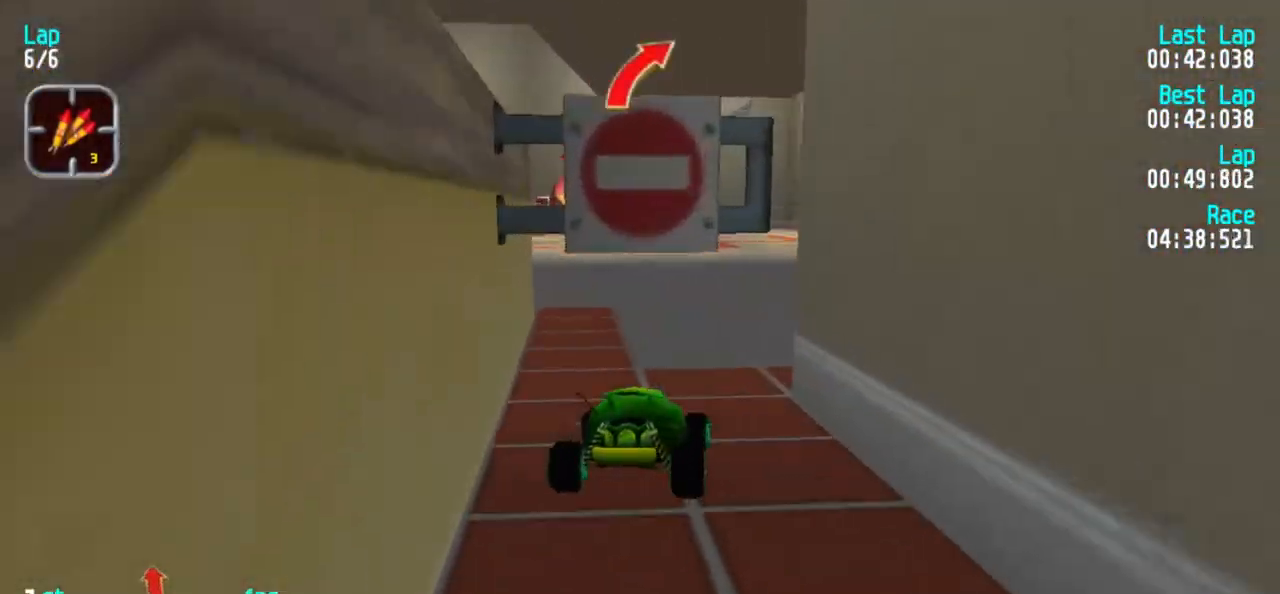
{"keys": ["3", "5"], "events": [[150, "3", "up"], [200, "3", "down"]]}
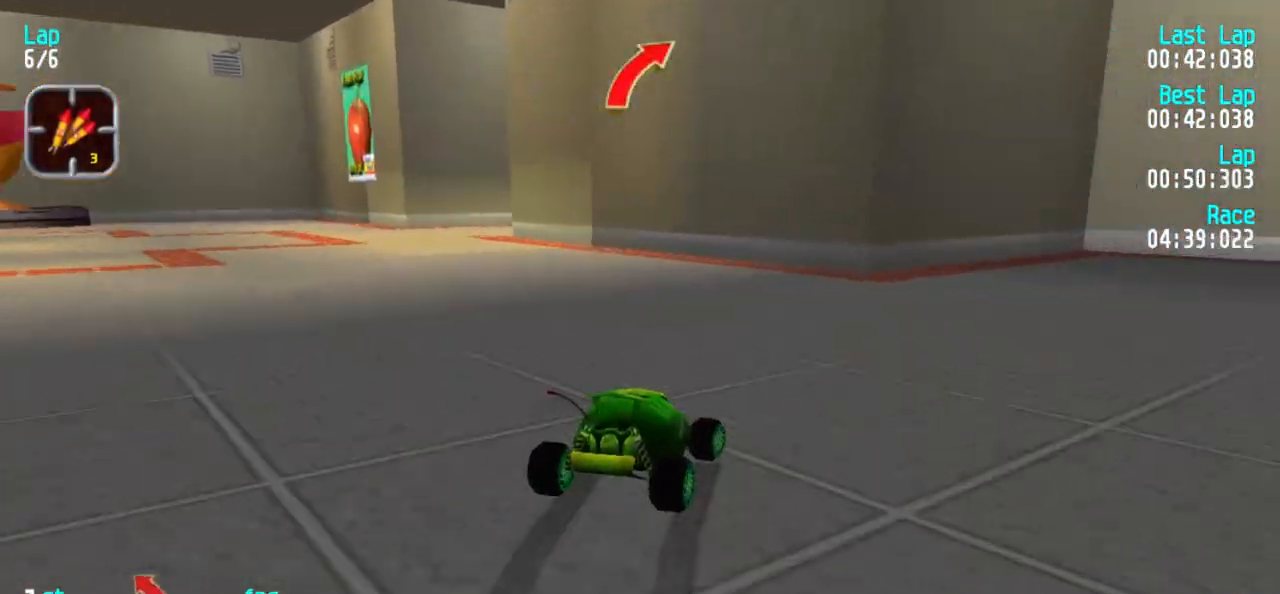
{"keys": ["5"], "events": [[83, "3", "up"], [317, "3", "down"], [500, "3", "up"]]}
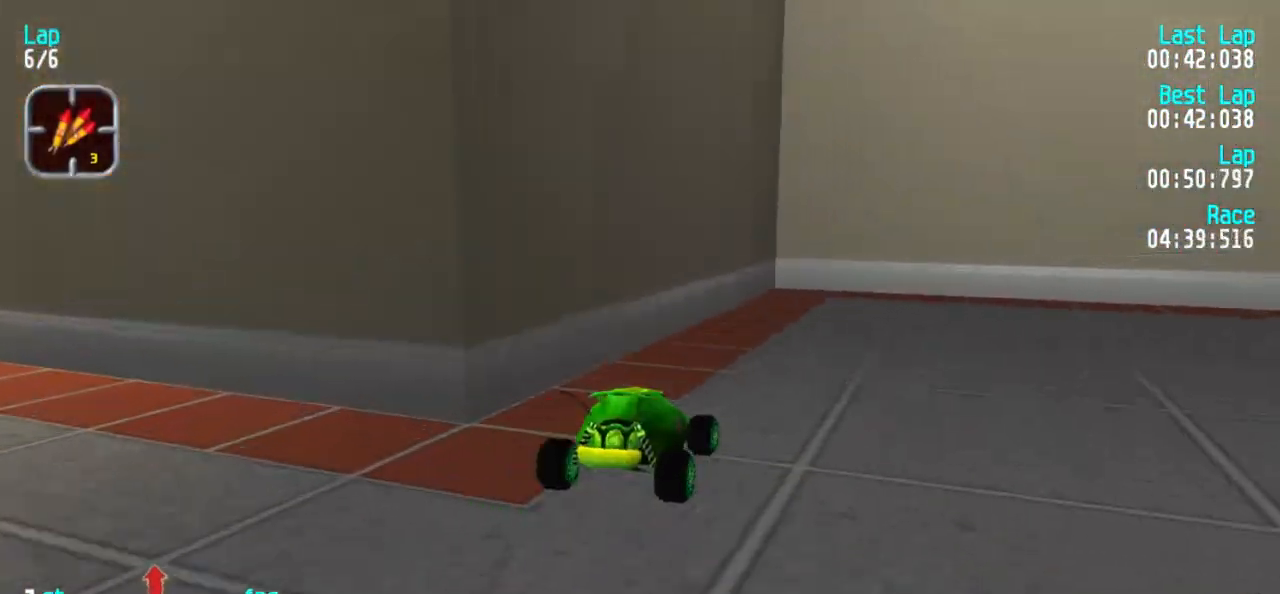
{"keys": [], "events": [[100, "5", "up"]]}